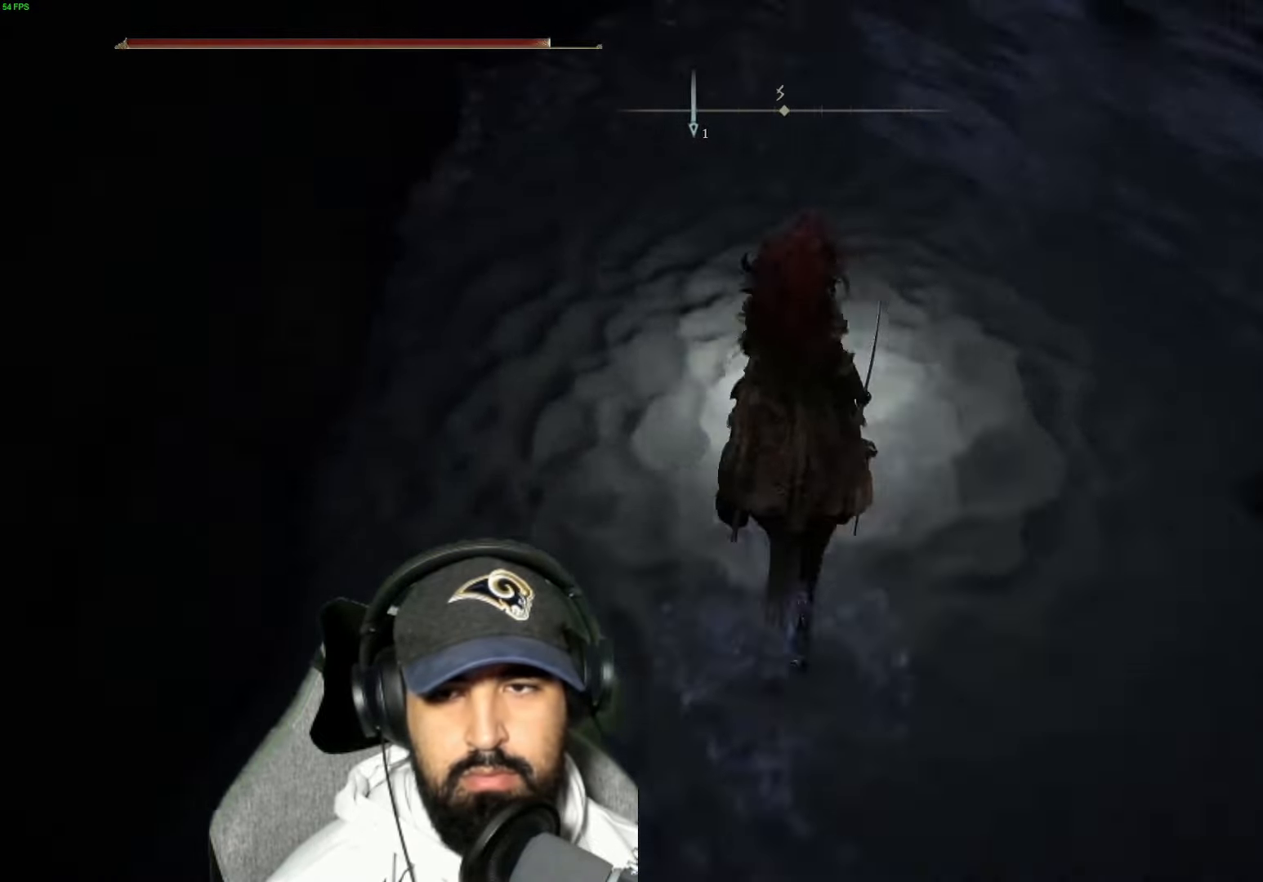
Gameplay with a controller (Xbox layout); each line is a JSON object with the inputs held at the frame after it. "events" lists button and stick changes between this image and that frame as [ms after this image, input, new state], when the widget could be followed in between.
{"buttons": [], "left_stick": "up", "right_stick": "center", "events": [[34, "right_stick", "center"], [217, "right_stick", "left"], [300, "right_stick", "center"]]}
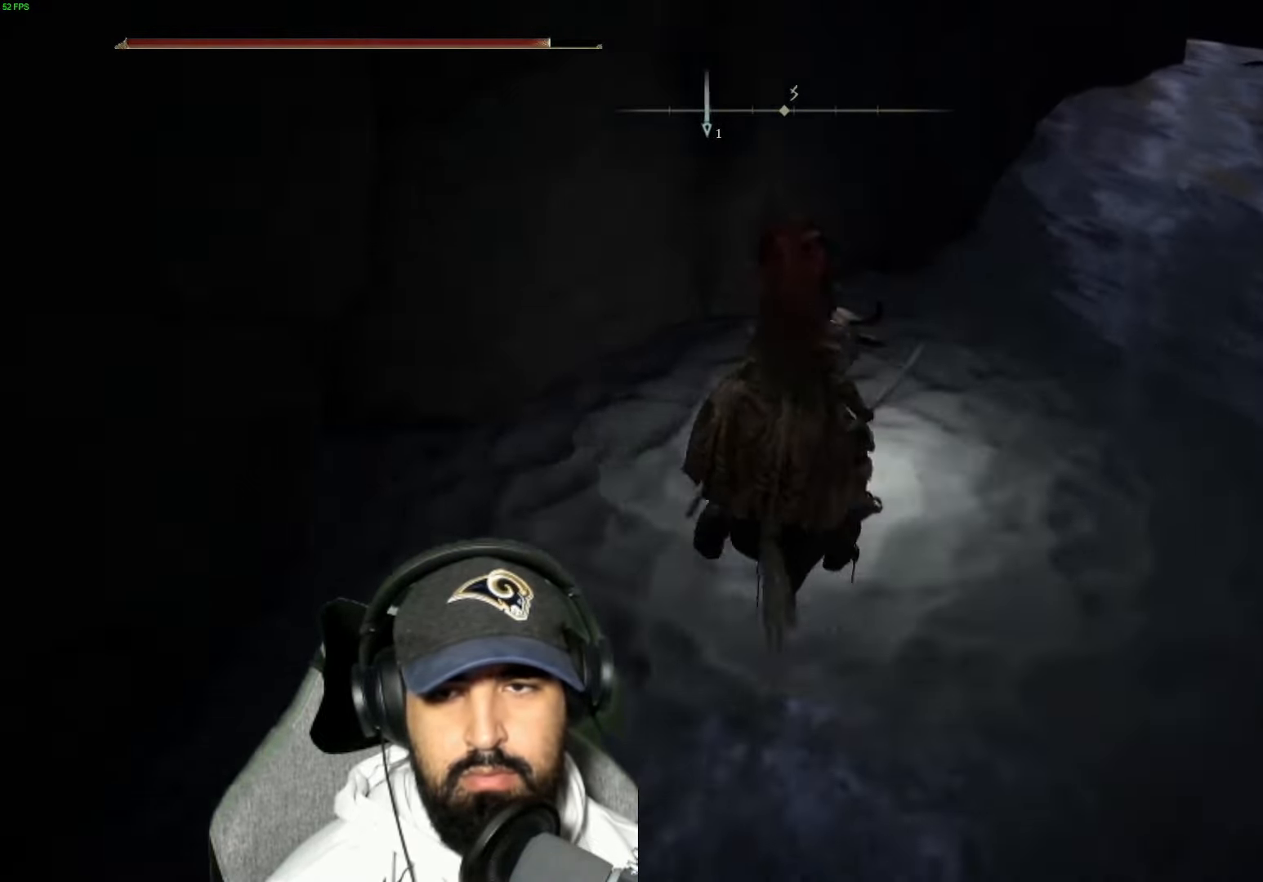
{"buttons": [], "left_stick": "up", "right_stick": "down", "events": [[67, "right_stick", "down"]]}
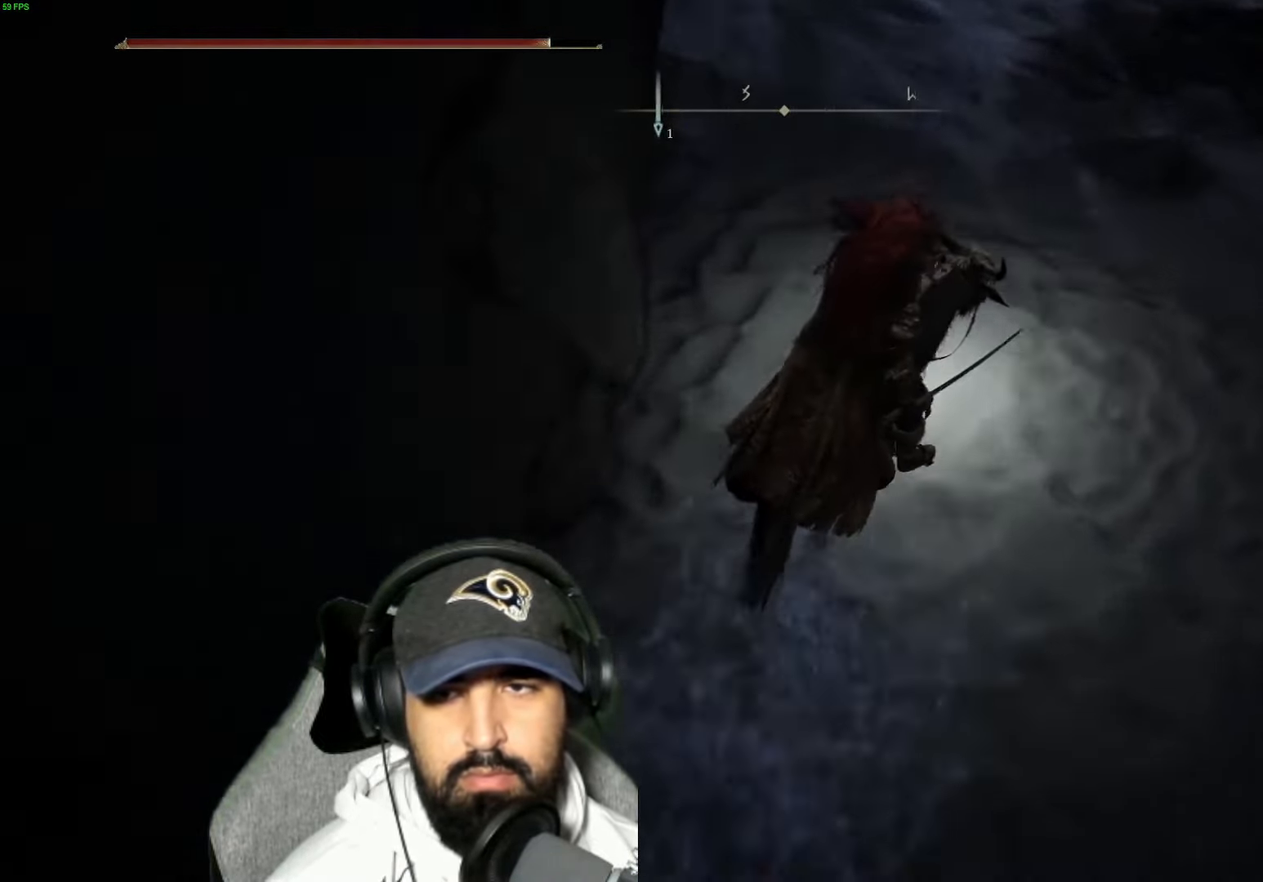
{"buttons": [], "left_stick": "up-right", "right_stick": "down-left", "events": [[150, "right_stick", "down-left"], [317, "left_stick", "center"], [367, "left_stick", "up"], [417, "left_stick", "up-right"]]}
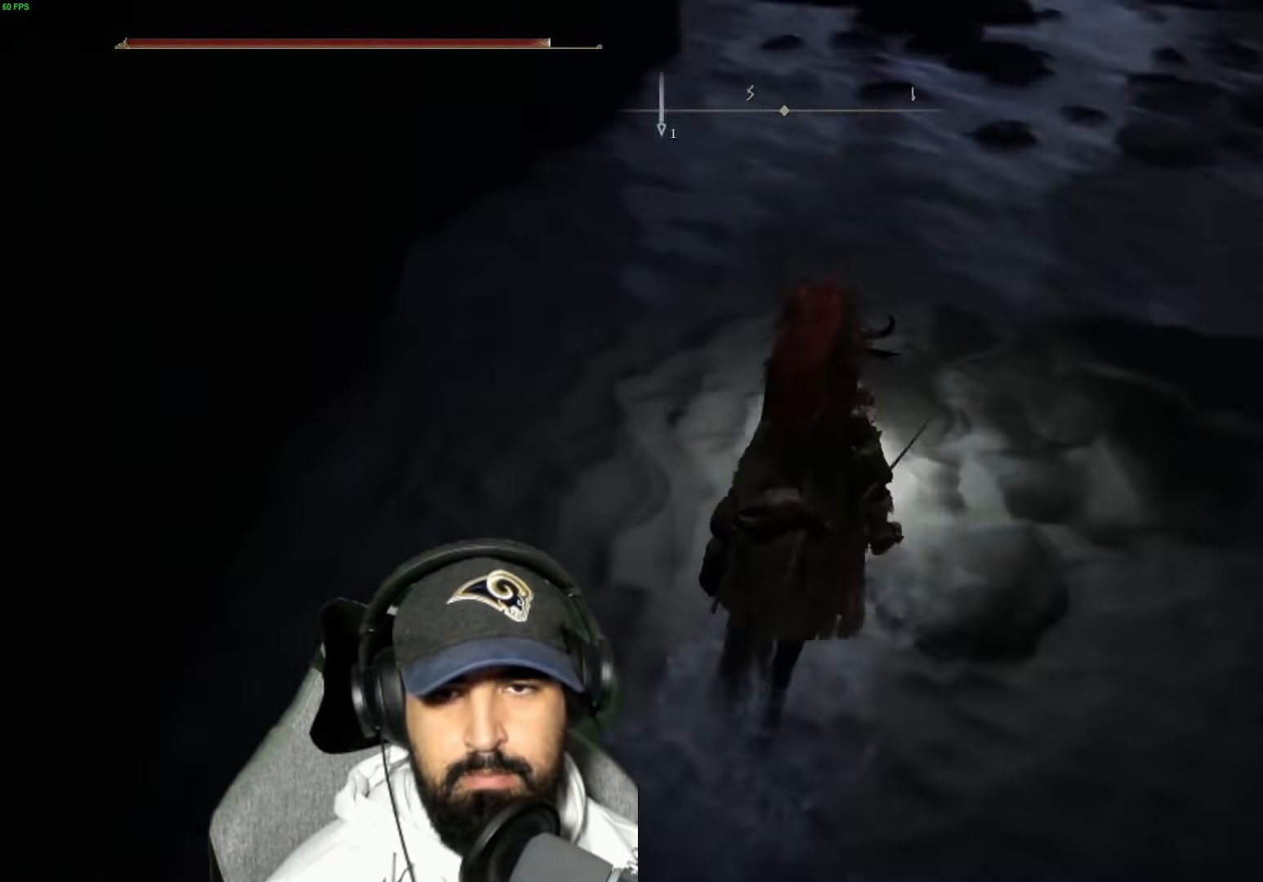
{"buttons": [], "left_stick": "up-right", "right_stick": "center", "events": [[50, "right_stick", "center"]]}
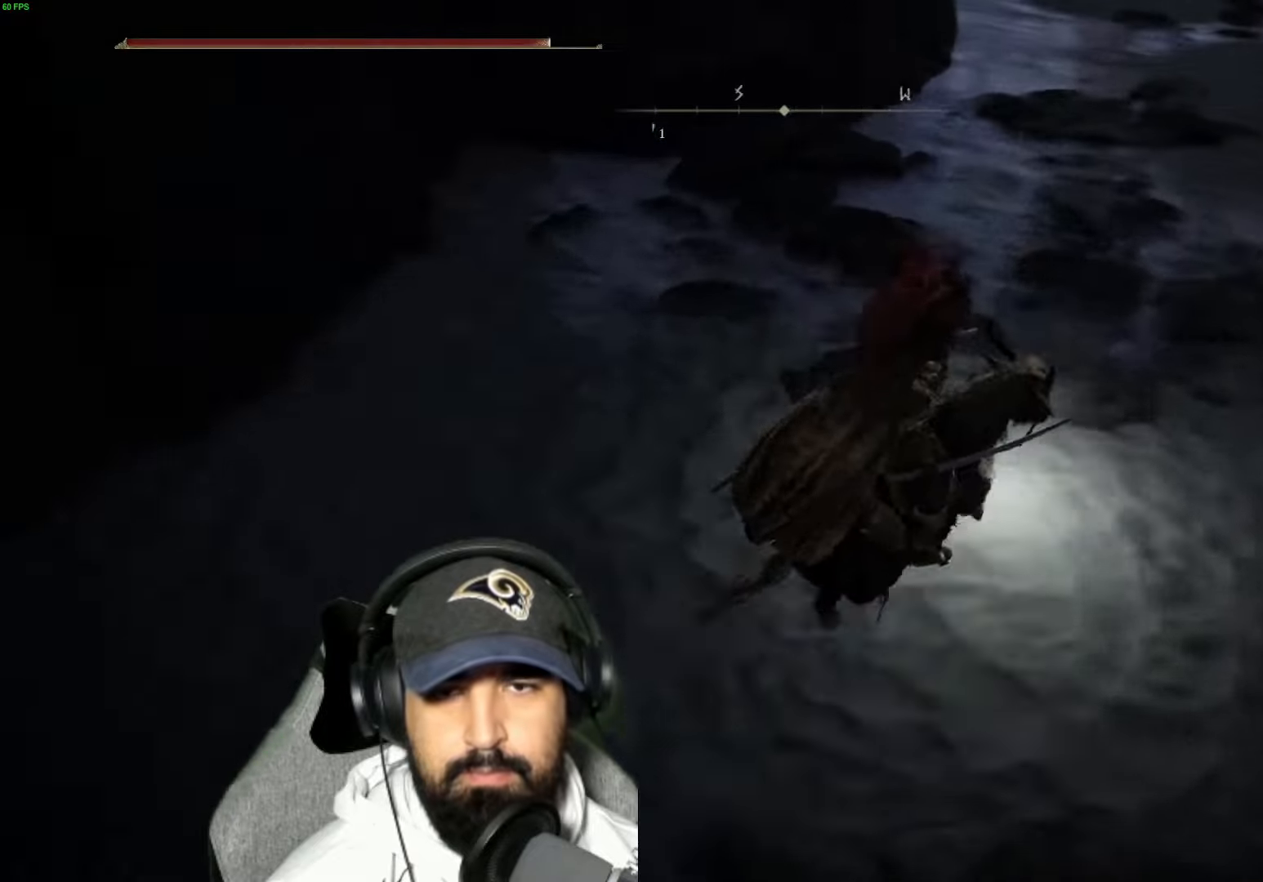
{"buttons": [], "left_stick": "up", "right_stick": "up-left", "events": [[350, "left_stick", "up"], [483, "right_stick", "up-left"]]}
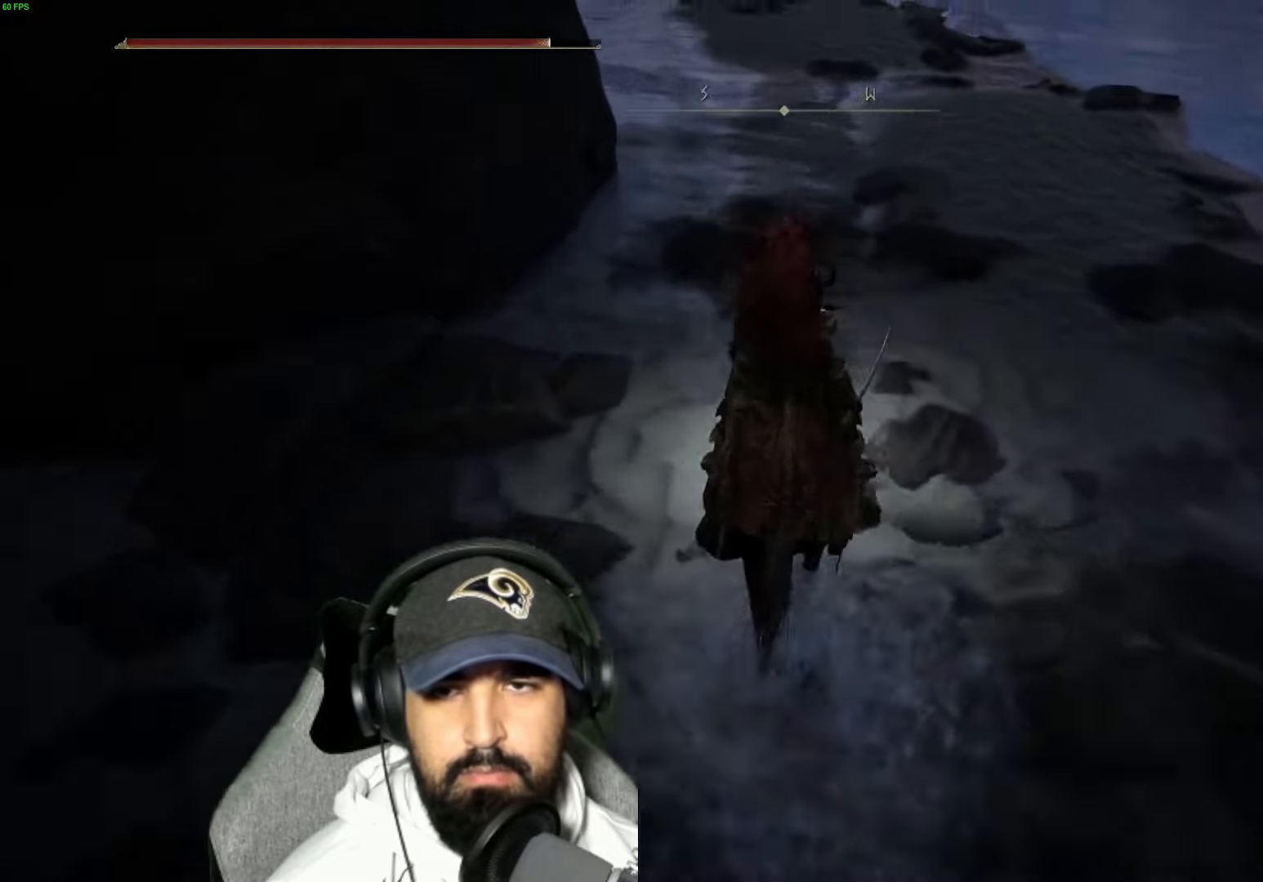
{"buttons": [], "left_stick": "up-right", "right_stick": "left", "events": [[100, "right_stick", "center"], [316, "right_stick", "left"], [383, "left_stick", "up-right"]]}
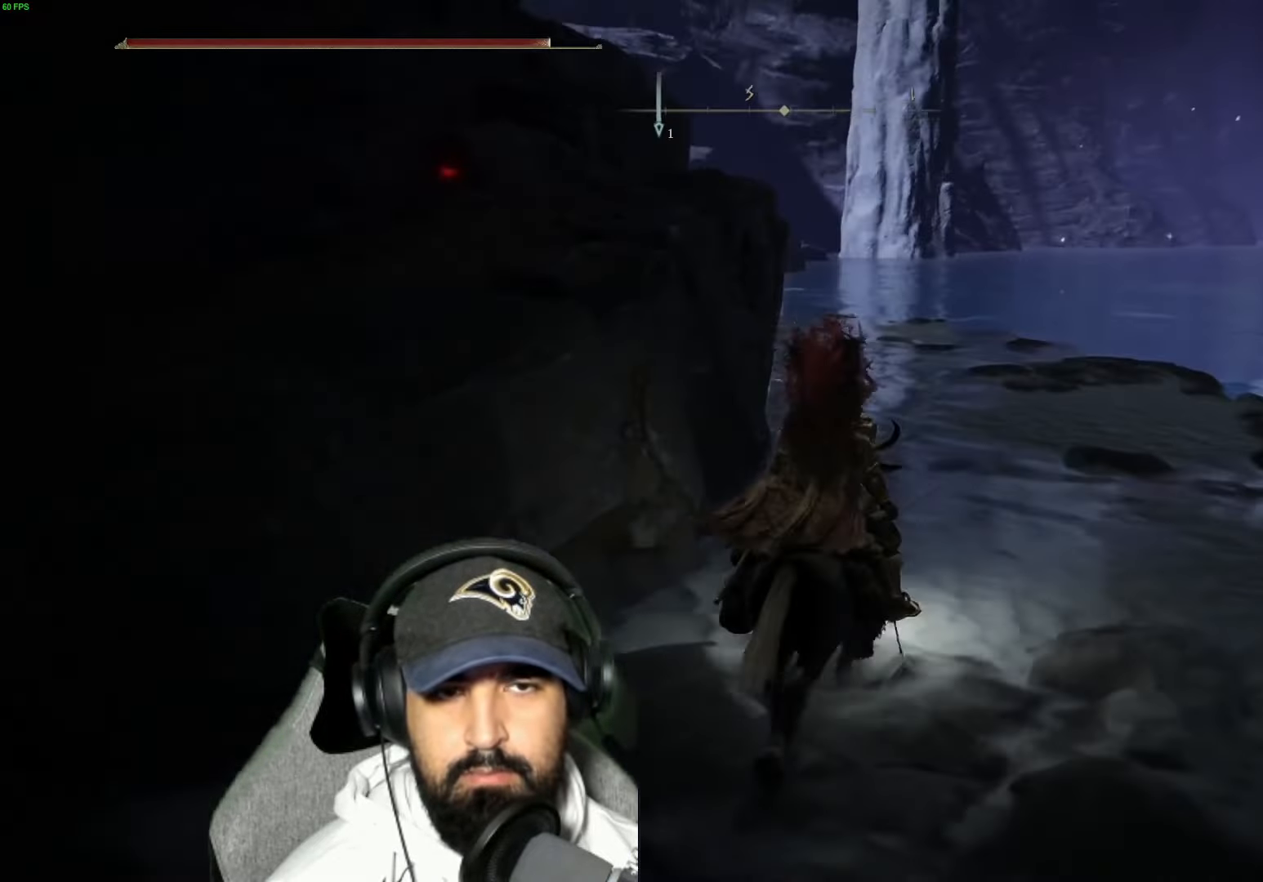
{"buttons": [], "left_stick": "up-right", "right_stick": "right", "events": [[366, "right_stick", "center"], [466, "right_stick", "right"]]}
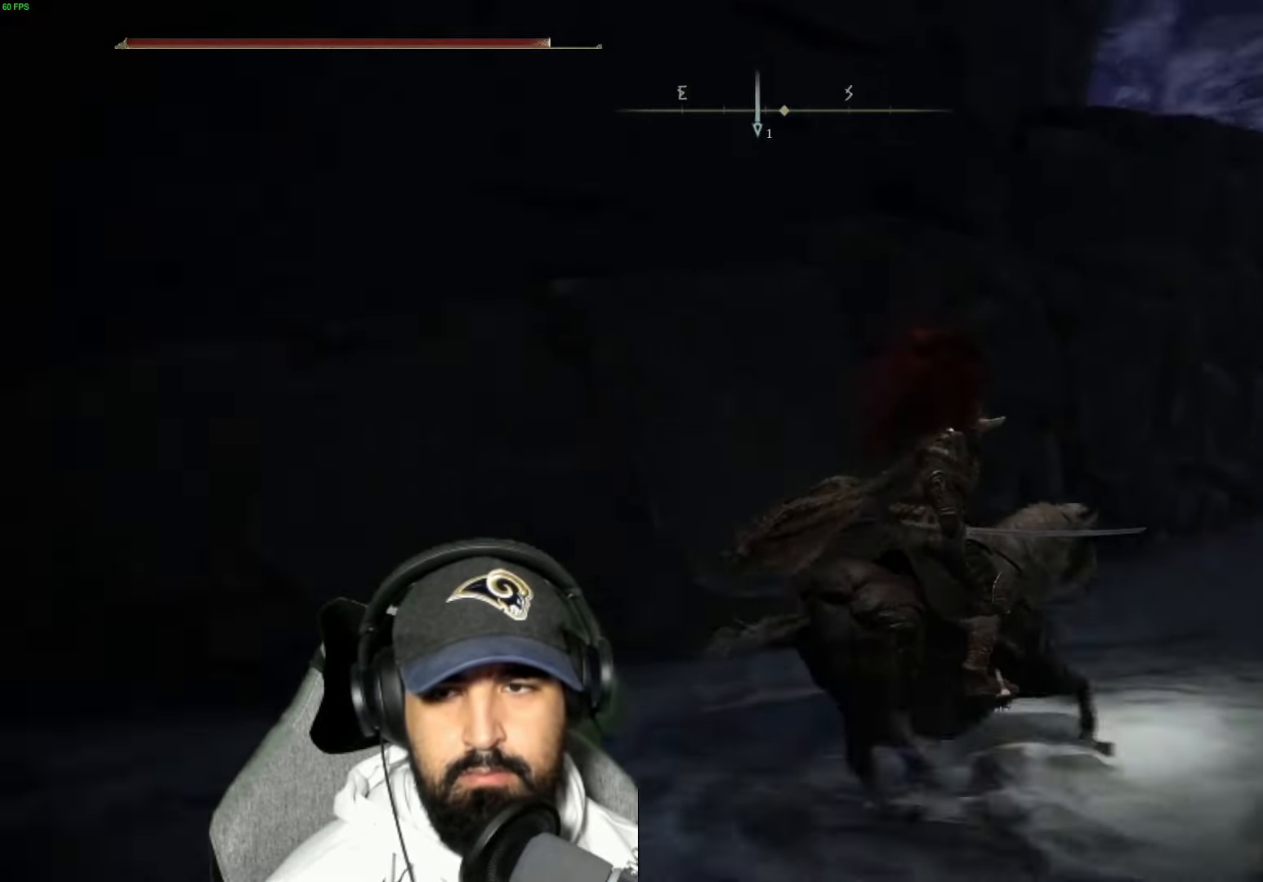
{"buttons": ["A"], "left_stick": "left", "right_stick": "center", "events": [[50, "right_stick", "down"], [183, "right_stick", "center"], [233, "left_stick", "up-left"], [283, "A", "down"], [316, "left_stick", "left"], [400, "A", "up"], [500, "A", "down"]]}
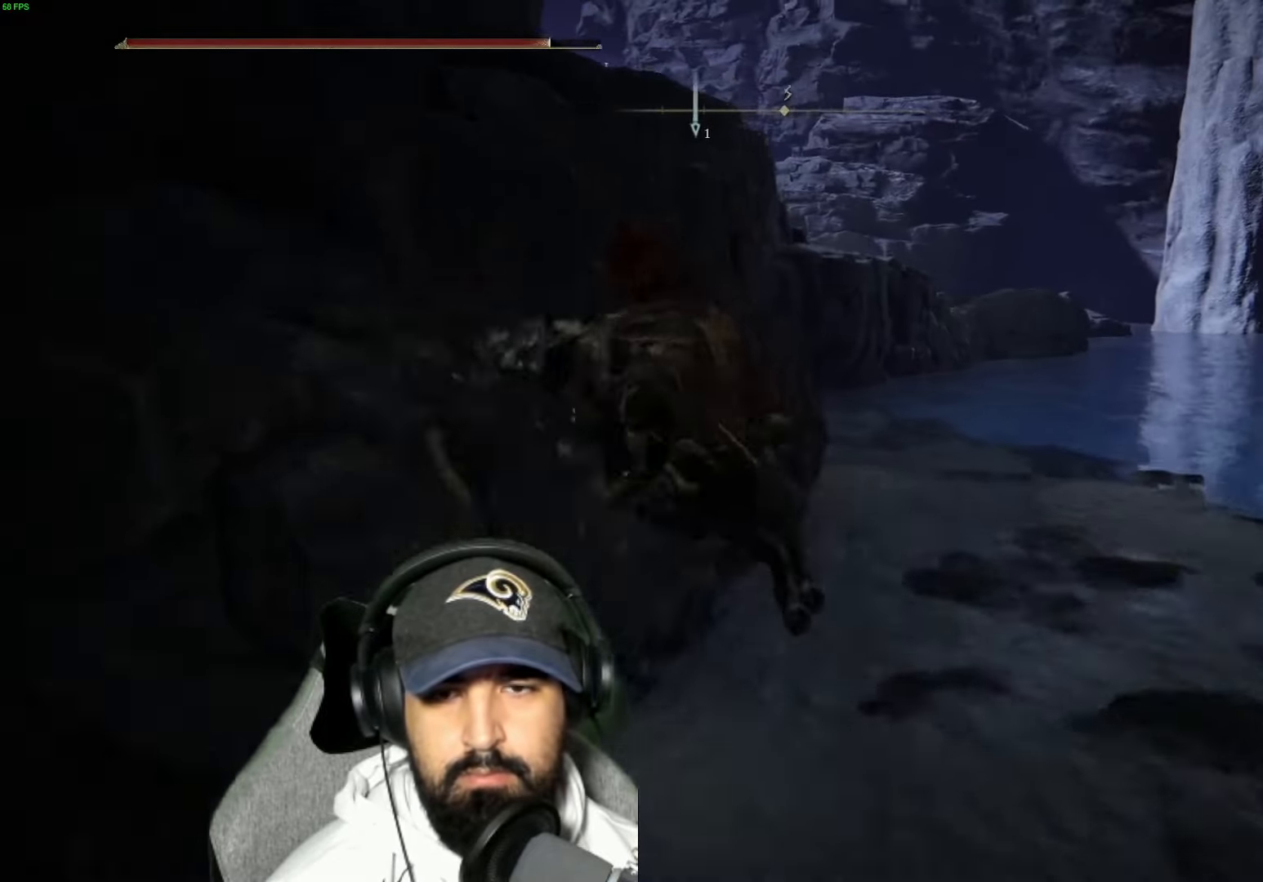
{"buttons": [], "left_stick": "up-right", "right_stick": "center", "events": [[150, "left_stick", "up-left"], [266, "A", "up"], [316, "right_stick", "left"], [416, "left_stick", "up-right"], [450, "right_stick", "center"]]}
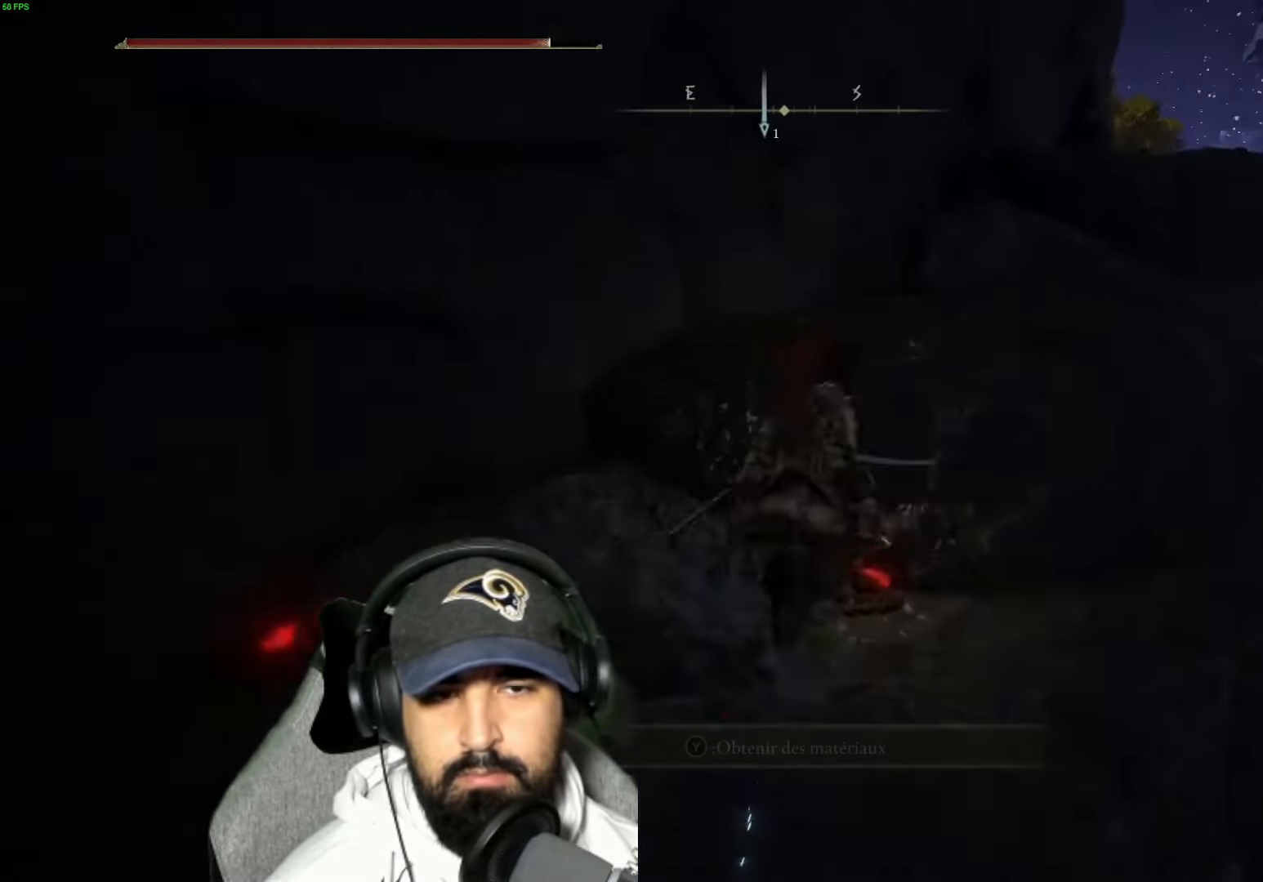
{"buttons": [], "left_stick": "up-right", "right_stick": "center", "events": [[16, "A", "down"], [116, "A", "up"], [200, "left_stick", "up"], [316, "right_stick", "down"], [333, "left_stick", "up-right"], [450, "right_stick", "center"]]}
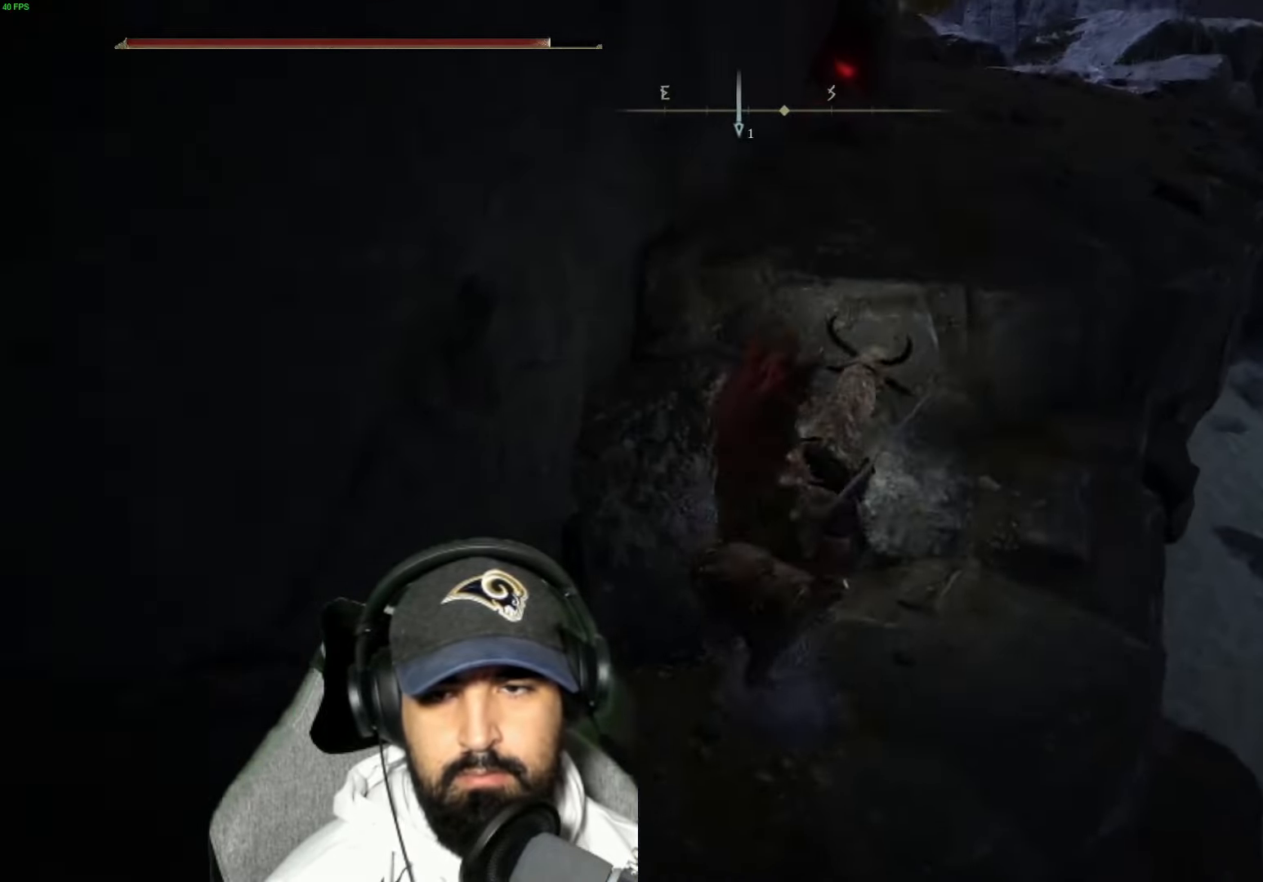
{"buttons": ["Y"], "left_stick": "up", "right_stick": "center", "events": [[66, "A", "down"], [66, "left_stick", "up"], [150, "A", "up"], [383, "Y", "down"], [450, "Y", "up"], [500, "Y", "down"]]}
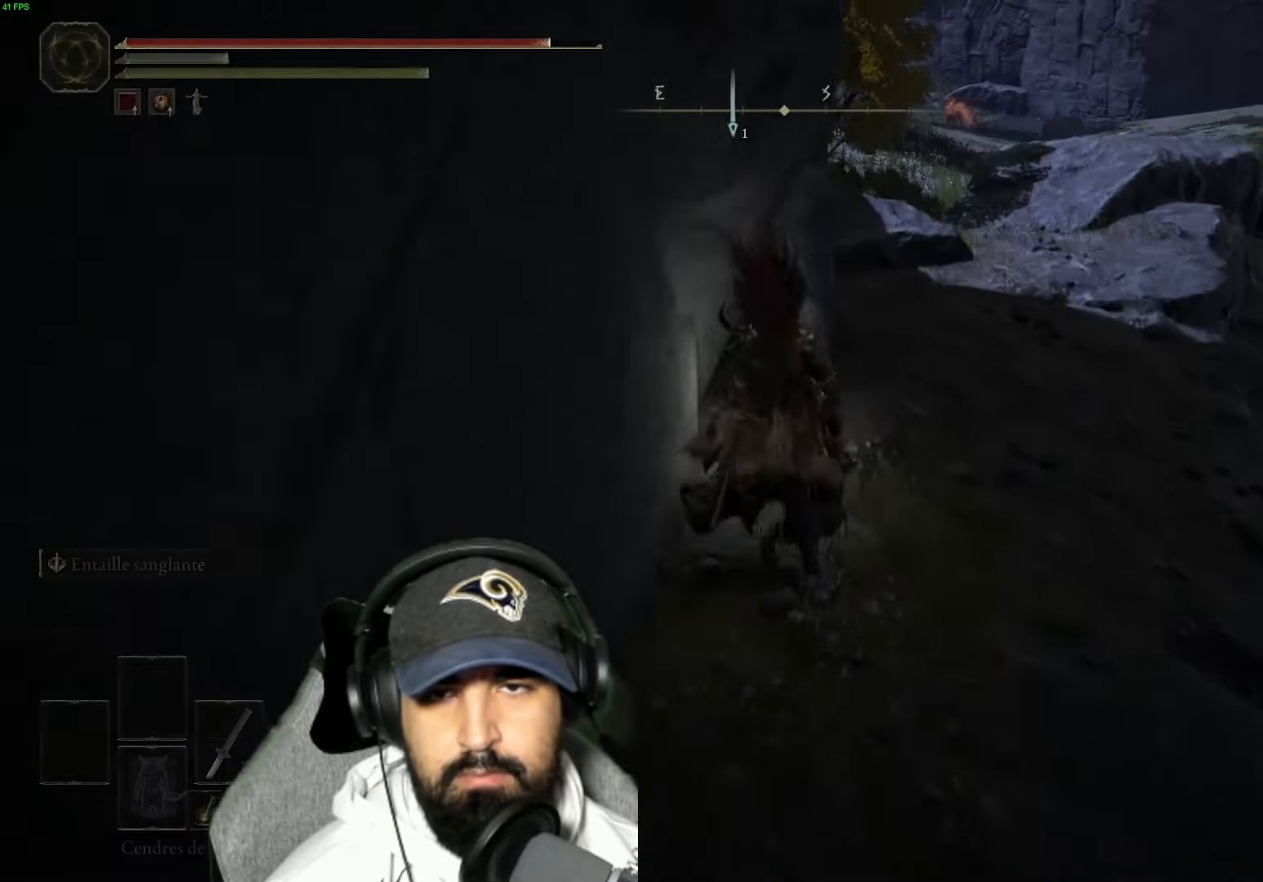
{"buttons": [], "left_stick": "up", "right_stick": "center", "events": [[66, "Y", "up"], [83, "left_stick", "up-right"], [150, "Y", "down"], [216, "Y", "up"], [350, "Y", "down"], [366, "left_stick", "center"], [433, "Y", "up"], [433, "left_stick", "up"]]}
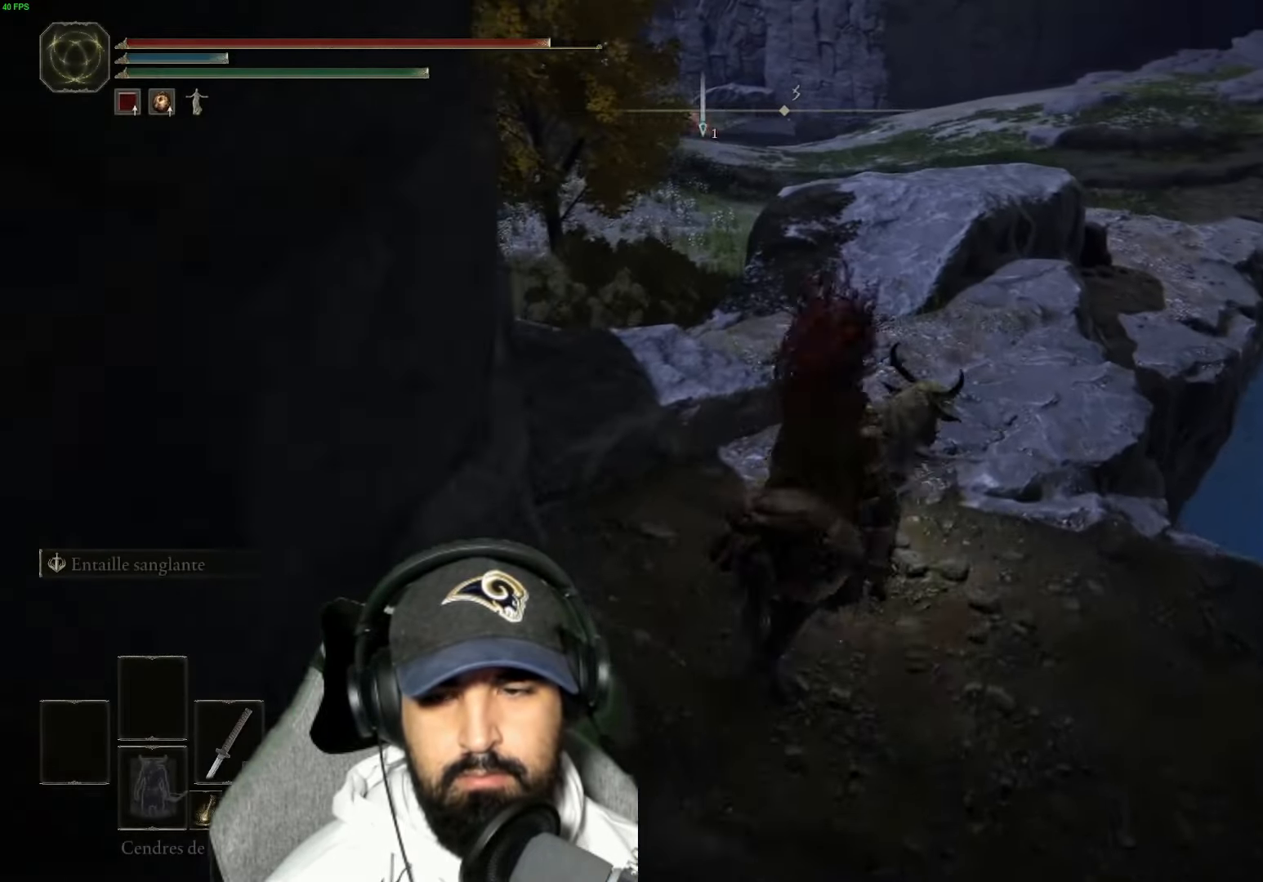
{"buttons": [], "left_stick": "up", "right_stick": "left", "events": [[66, "right_stick", "left"], [83, "left_stick", "up-right"], [200, "right_stick", "center"], [250, "left_stick", "up"], [300, "right_stick", "left"]]}
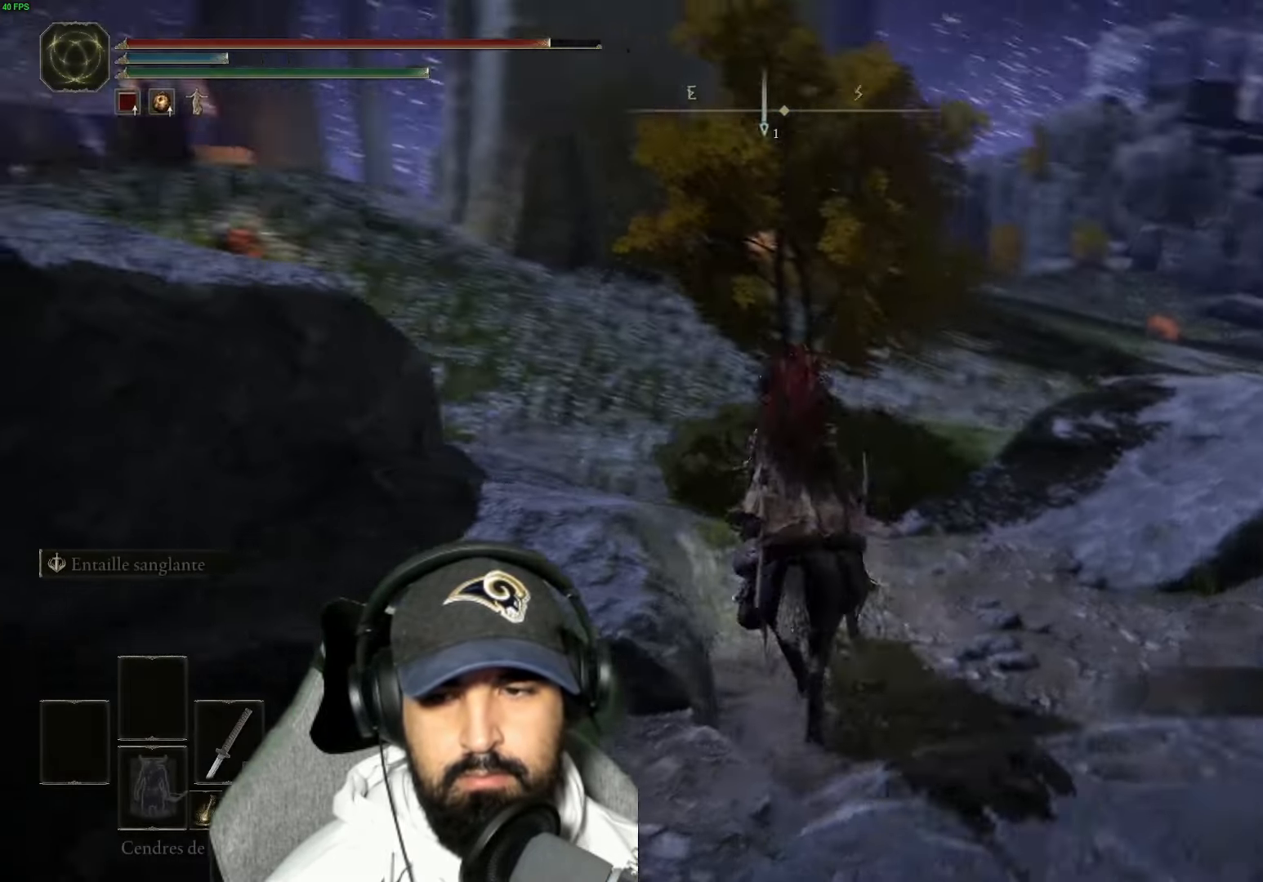
{"buttons": [], "left_stick": "up", "right_stick": "center", "events": [[100, "right_stick", "center"], [200, "right_stick", "left"], [400, "right_stick", "center"]]}
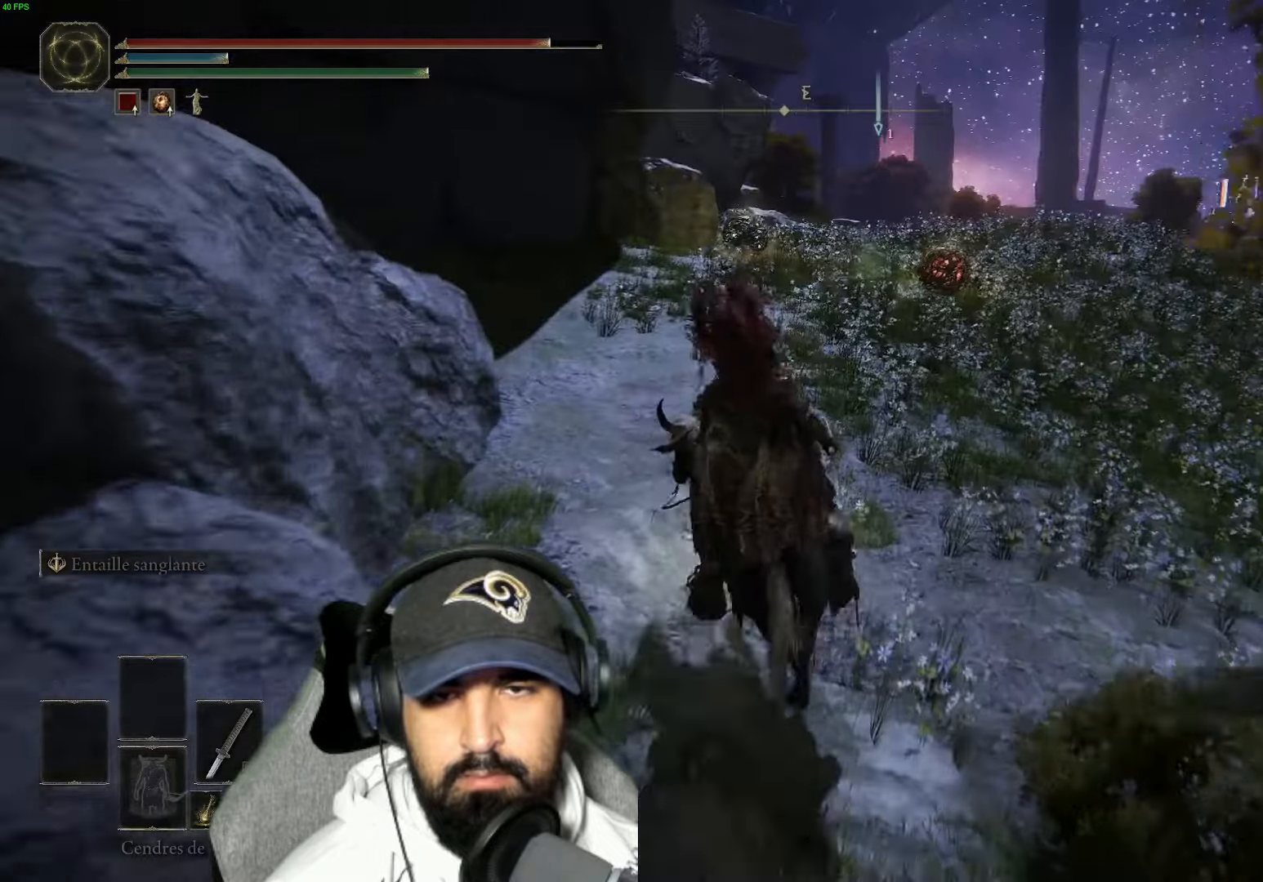
{"buttons": [], "left_stick": "up", "right_stick": "center", "events": [[400, "right_stick", "down-right"], [500, "right_stick", "center"]]}
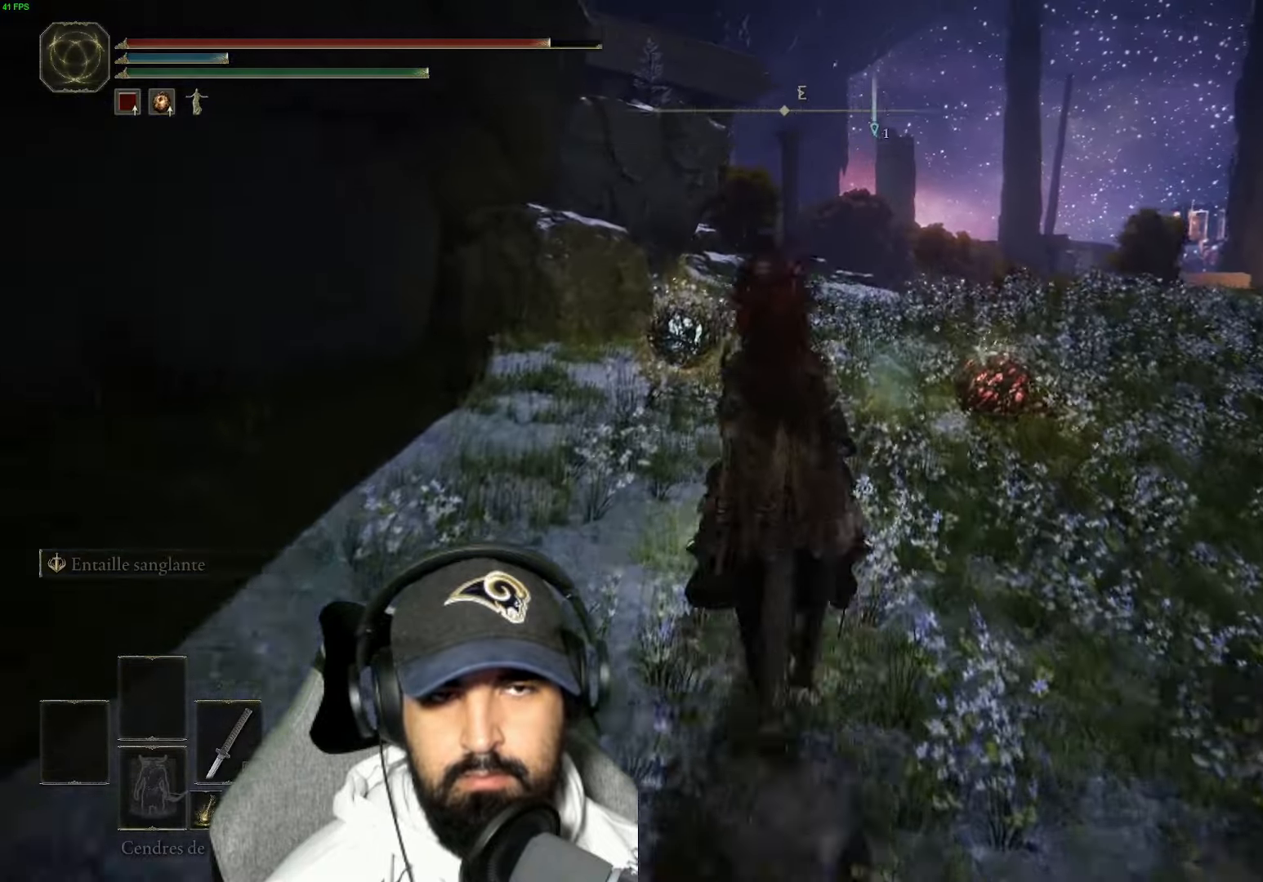
{"buttons": [], "left_stick": "up", "right_stick": "center", "events": [[167, "right_stick", "down-right"], [250, "right_stick", "center"], [333, "B", "down"], [367, "B", "up"]]}
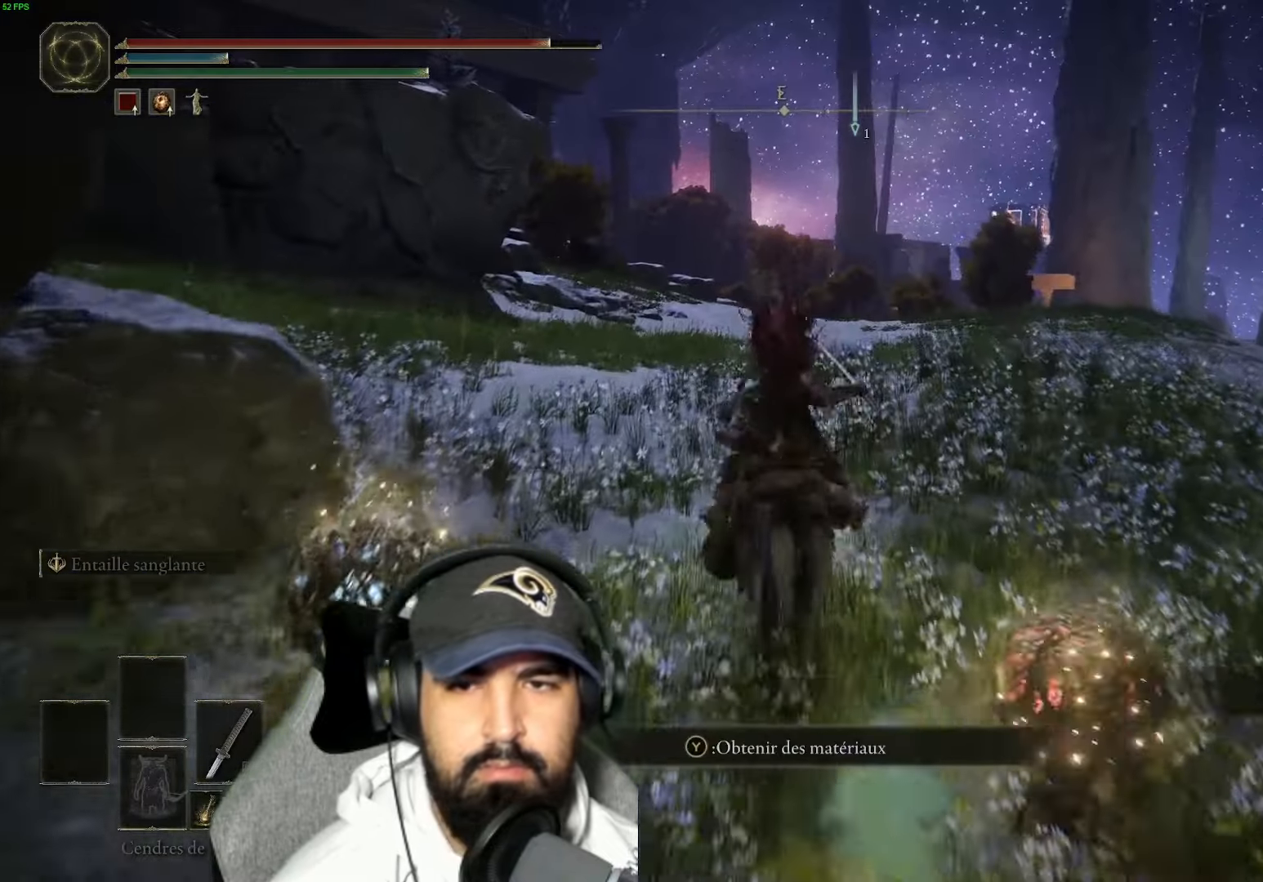
{"buttons": [], "left_stick": "up", "right_stick": "center", "events": []}
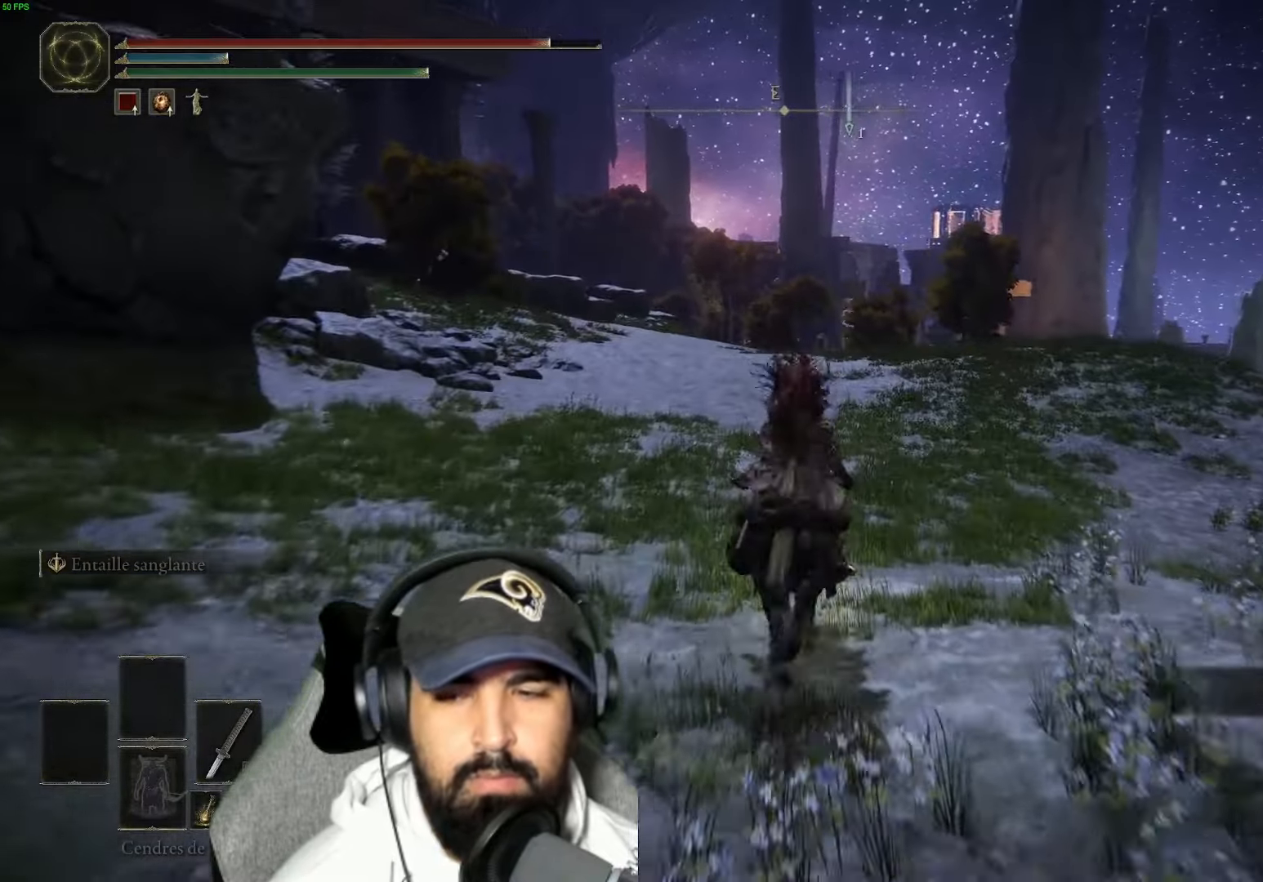
{"buttons": [], "left_stick": "up", "right_stick": "left", "events": [[500, "right_stick", "left"]]}
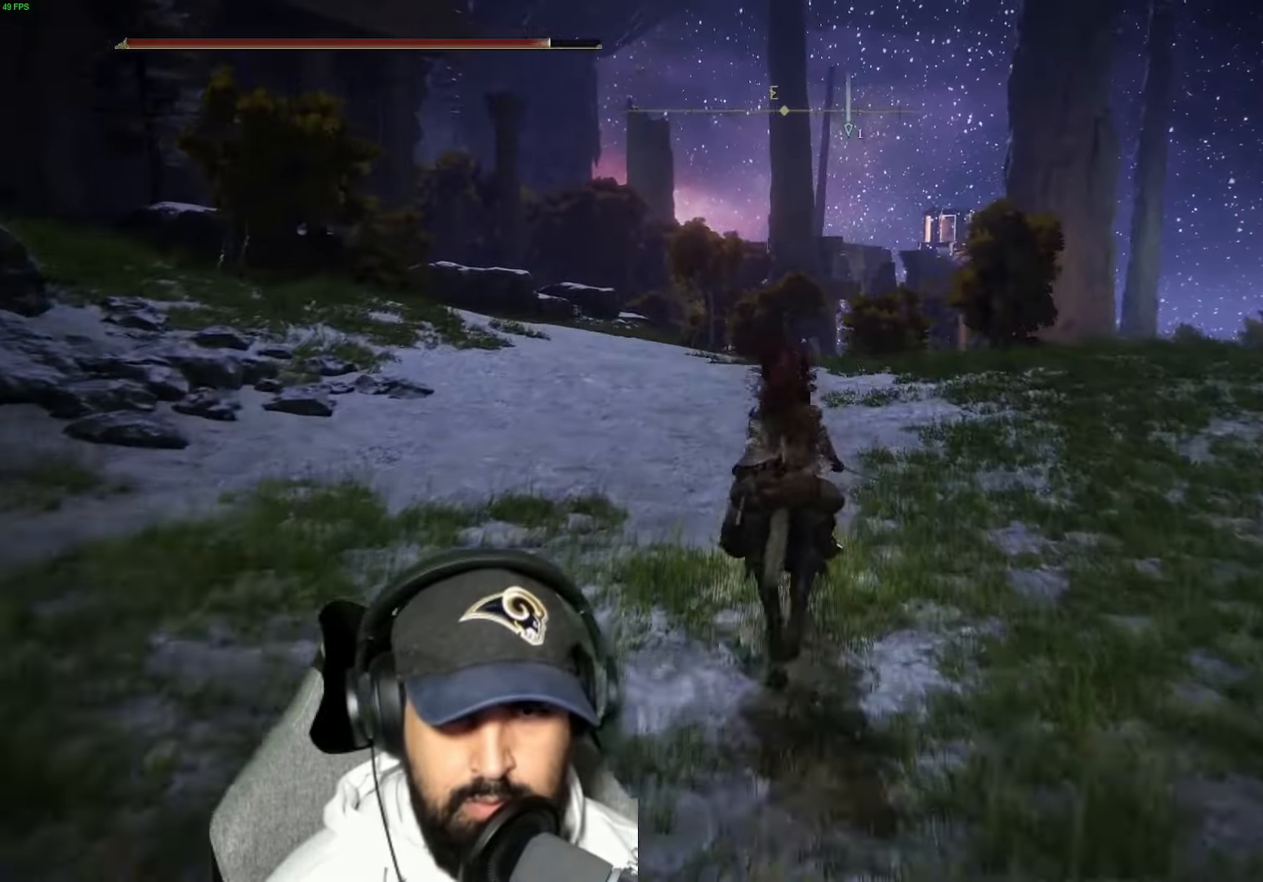
{"buttons": [], "left_stick": "up", "right_stick": "center", "events": [[100, "right_stick", "center"], [300, "right_stick", "down"], [383, "right_stick", "center"]]}
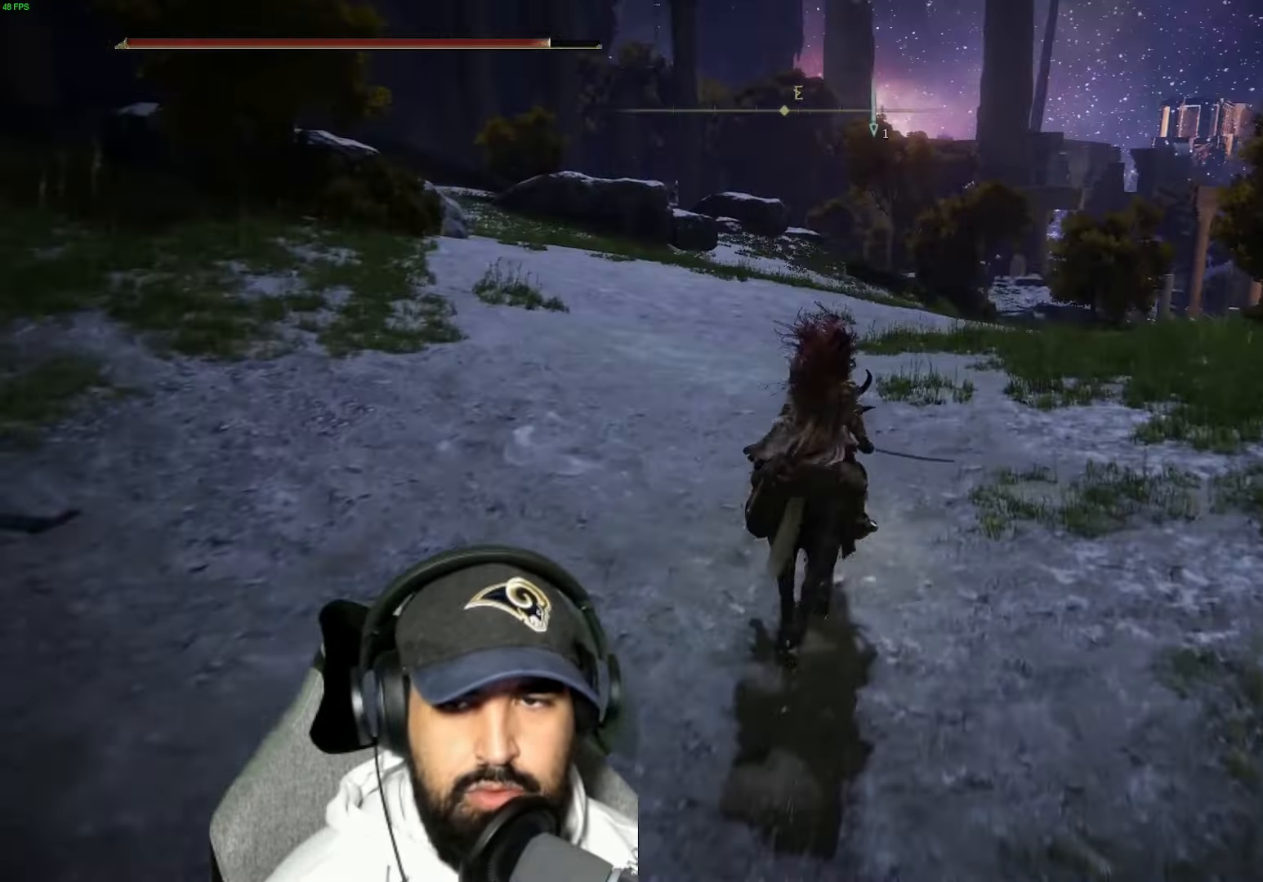
{"buttons": [], "left_stick": "up", "right_stick": "center", "events": []}
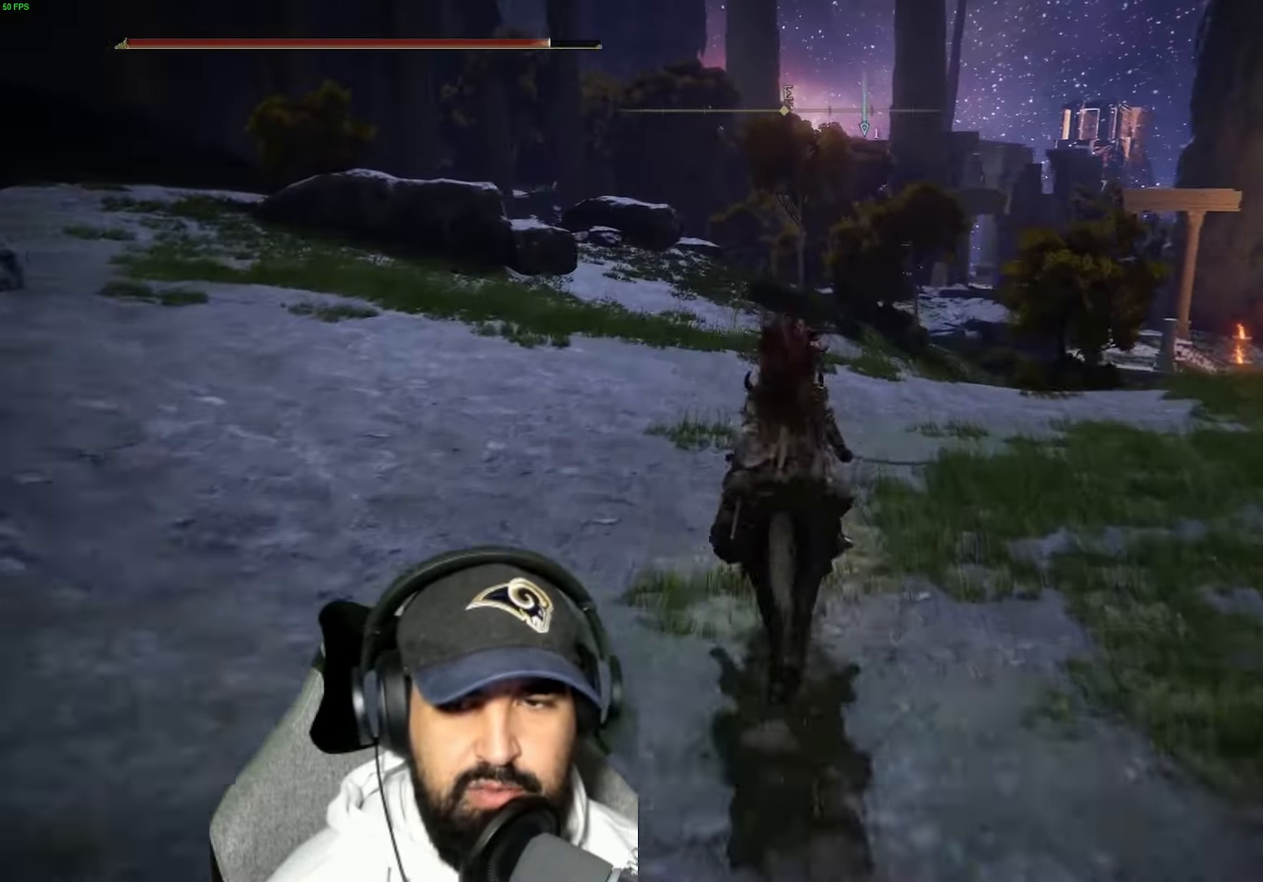
{"buttons": [], "left_stick": "up", "right_stick": "center", "events": []}
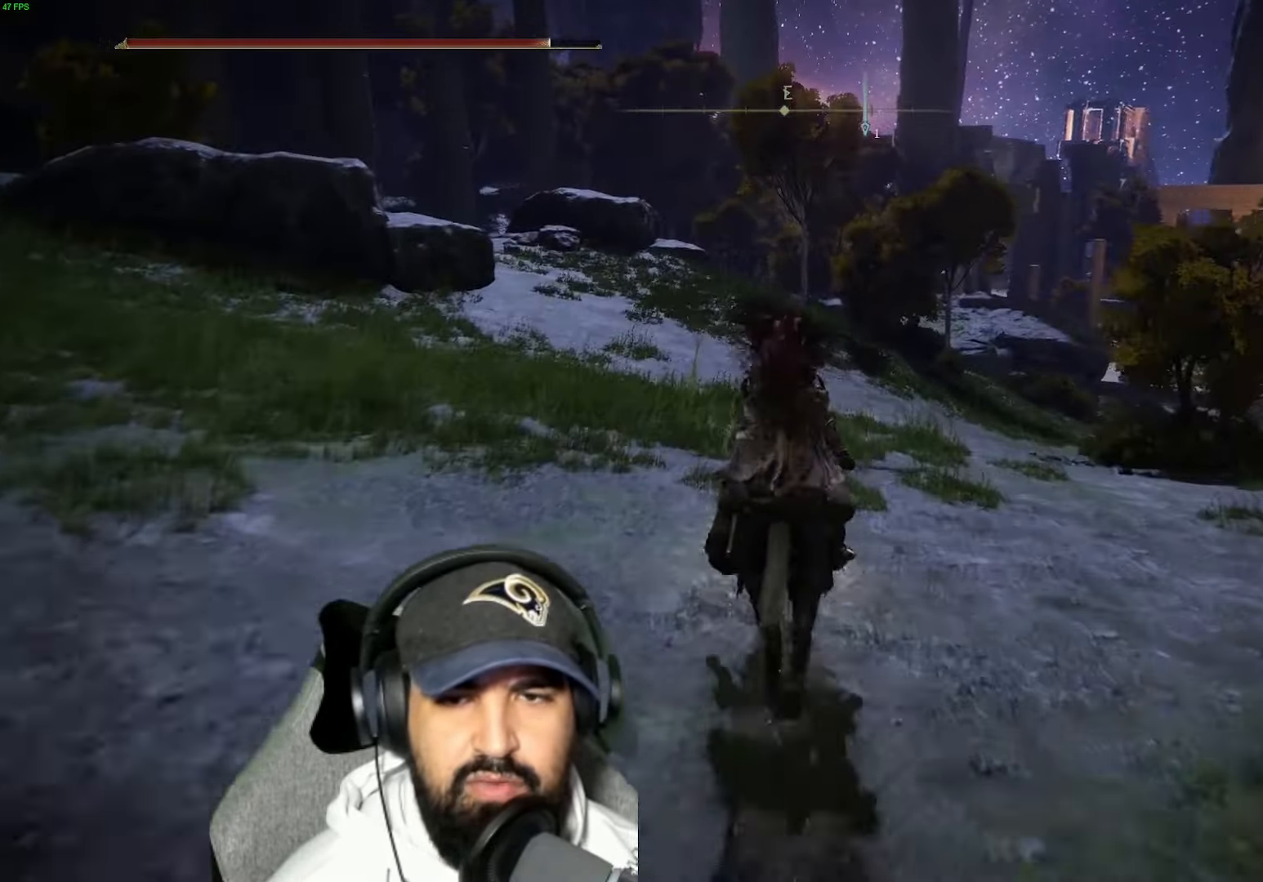
{"buttons": [], "left_stick": "up", "right_stick": "center", "events": [[133, "right_stick", "right"], [233, "right_stick", "center"]]}
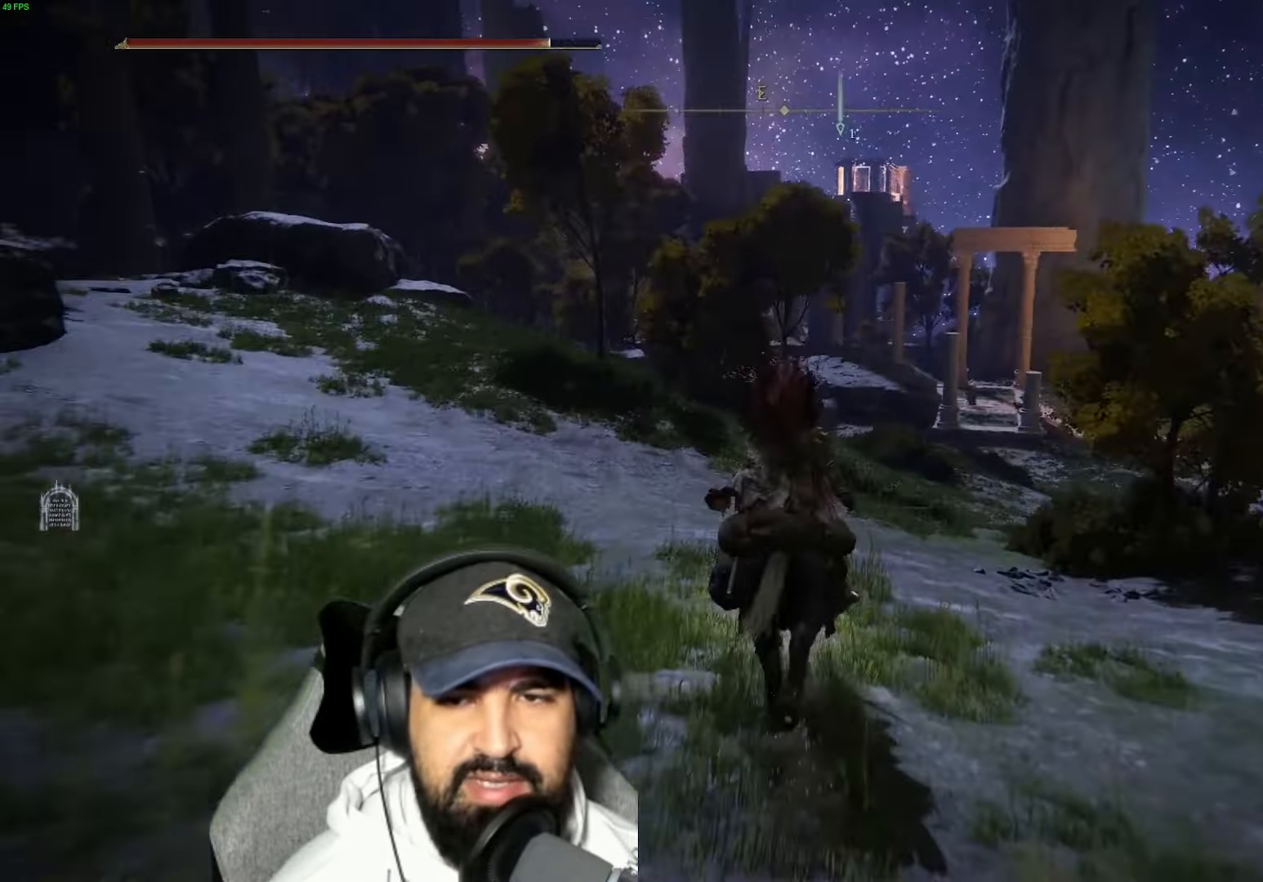
{"buttons": ["B"], "left_stick": "up", "right_stick": "center", "events": [[250, "right_stick", "left"], [333, "right_stick", "center"], [417, "B", "down"], [467, "B", "up"], [500, "B", "down"]]}
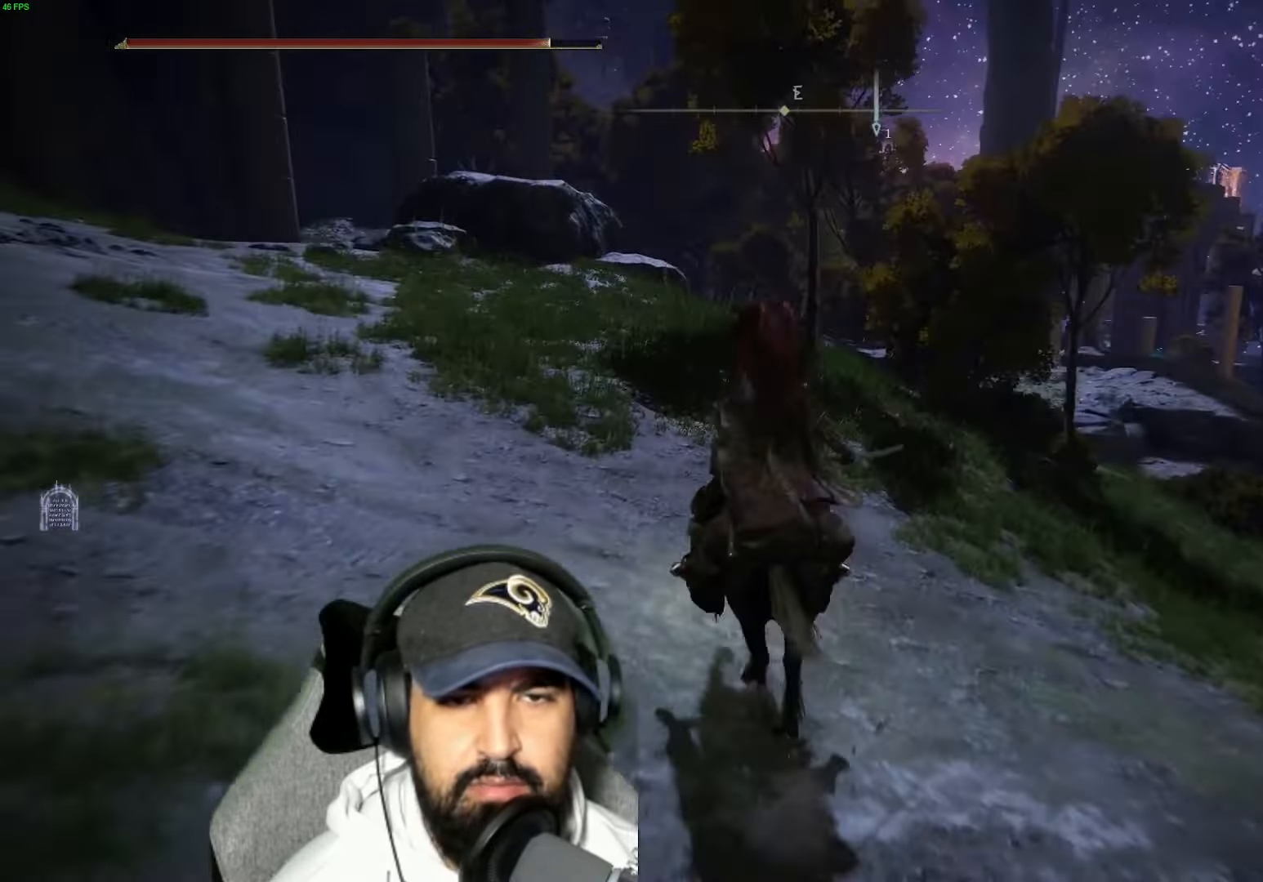
{"buttons": [], "left_stick": "up", "right_stick": "center", "events": [[67, "B", "up"], [183, "right_stick", "left"], [284, "right_stick", "center"]]}
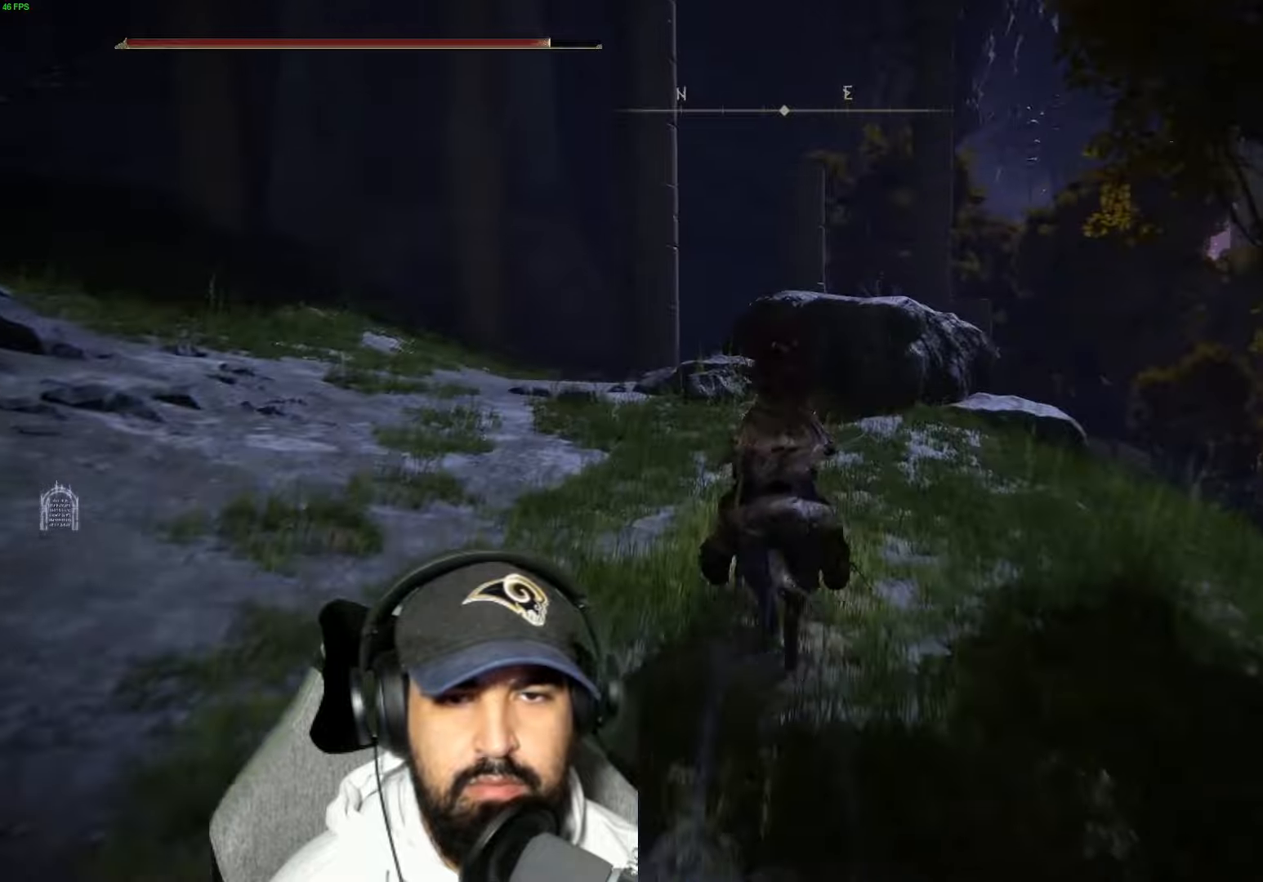
{"buttons": [], "left_stick": "up", "right_stick": "center", "events": [[84, "right_stick", "down-left"], [184, "right_stick", "center"], [400, "A", "down"], [467, "A", "up"]]}
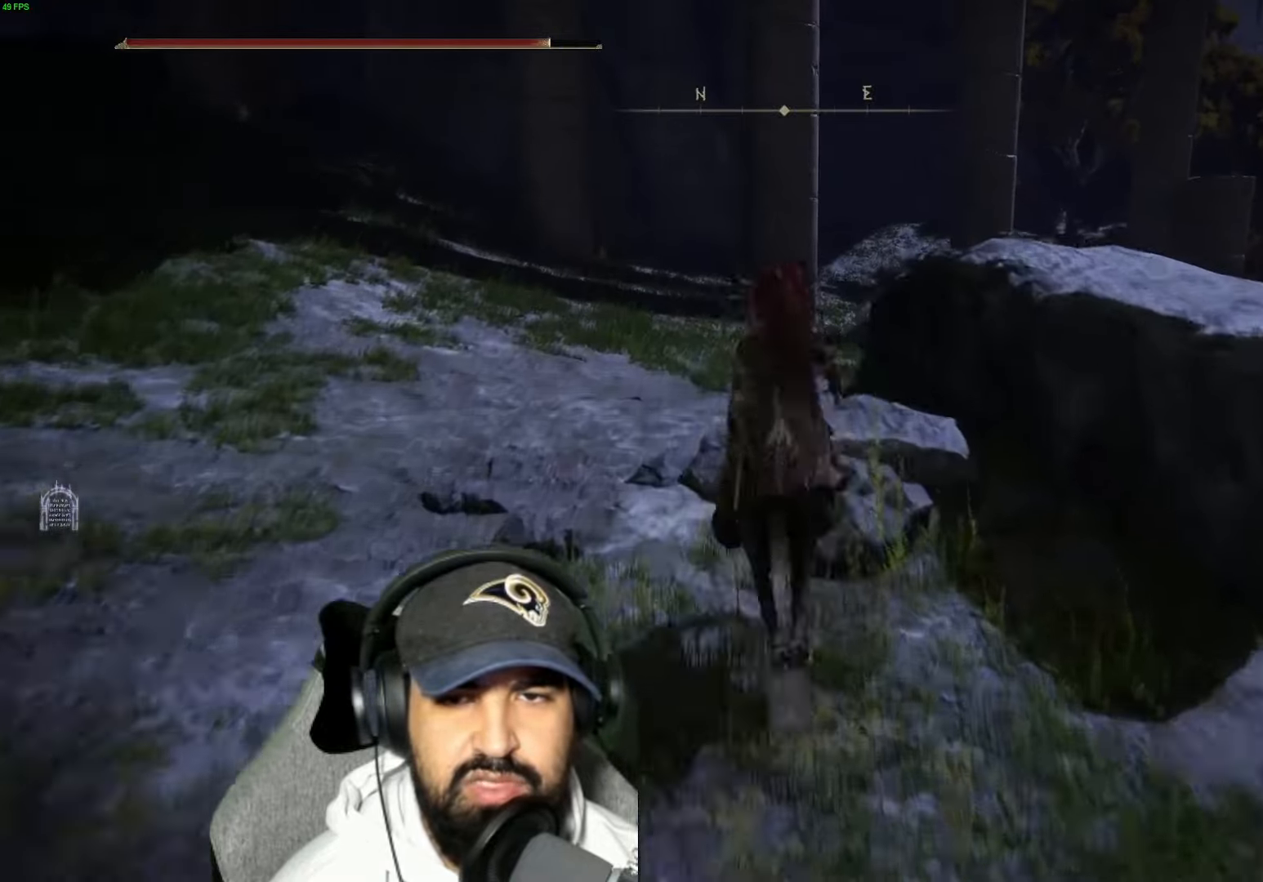
{"buttons": [], "left_stick": "up", "right_stick": "center", "events": [[34, "A", "down"], [100, "A", "up"], [217, "right_stick", "down-right"], [400, "right_stick", "center"]]}
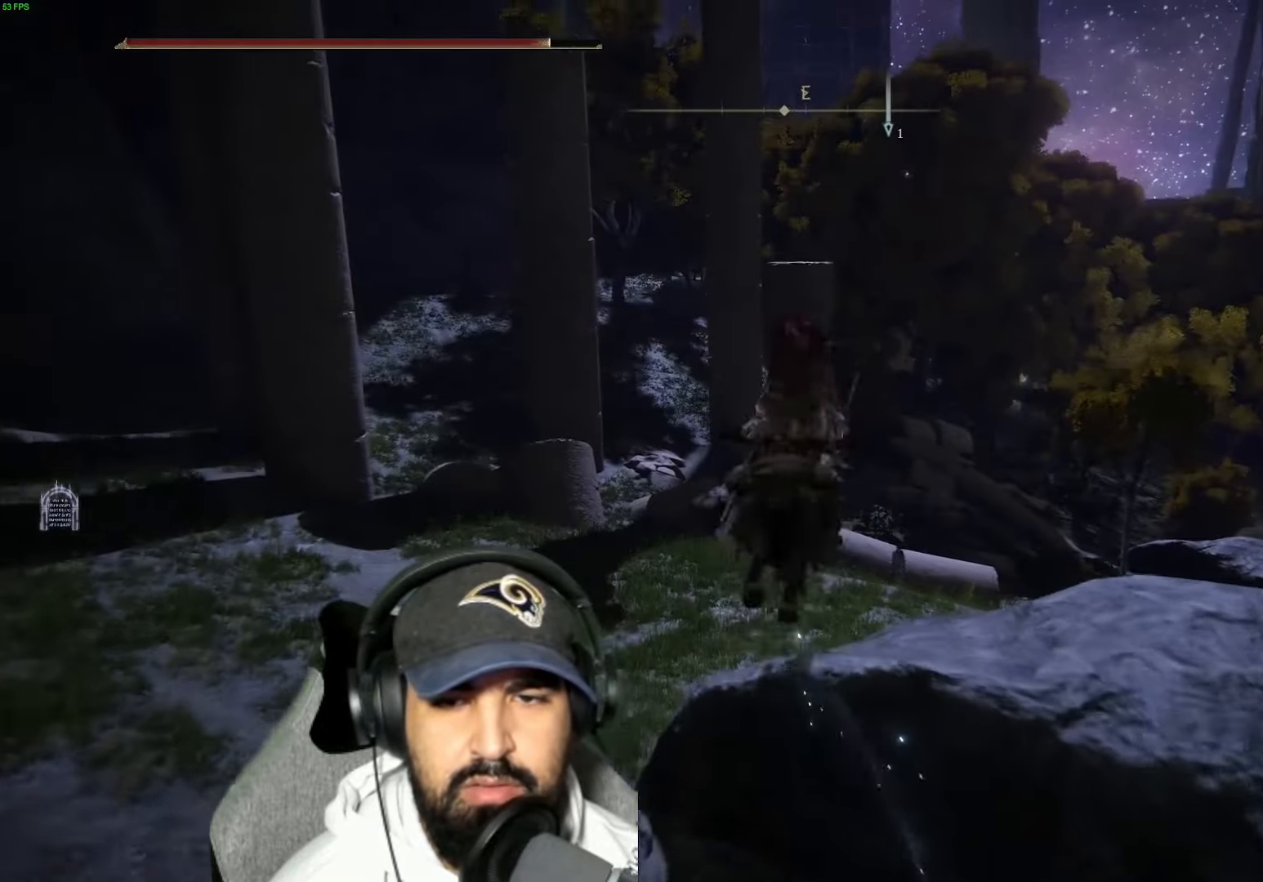
{"buttons": [], "left_stick": "up", "right_stick": "center", "events": [[184, "B", "down"], [250, "B", "up"]]}
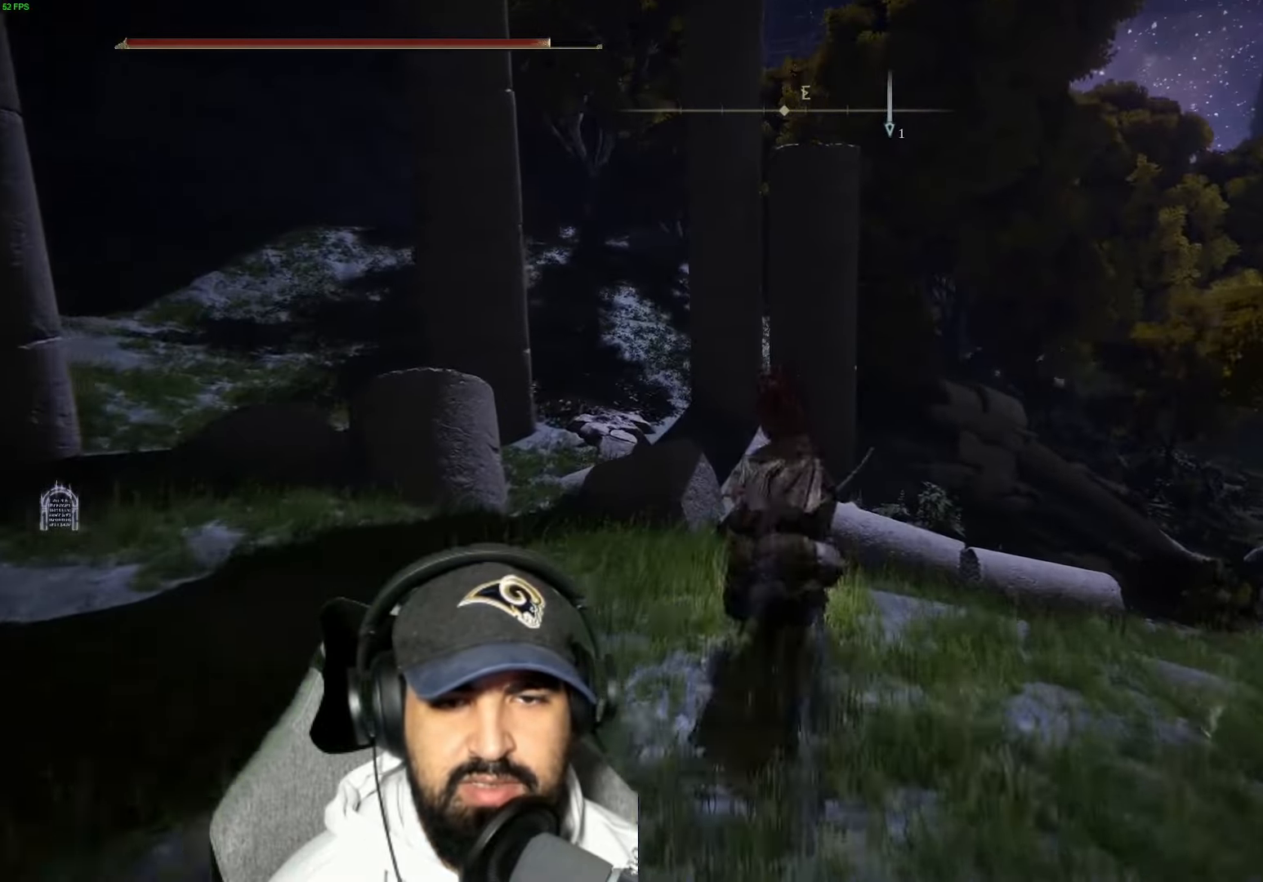
{"buttons": [], "left_stick": "up", "right_stick": "center", "events": [[334, "A", "down"], [417, "A", "up"]]}
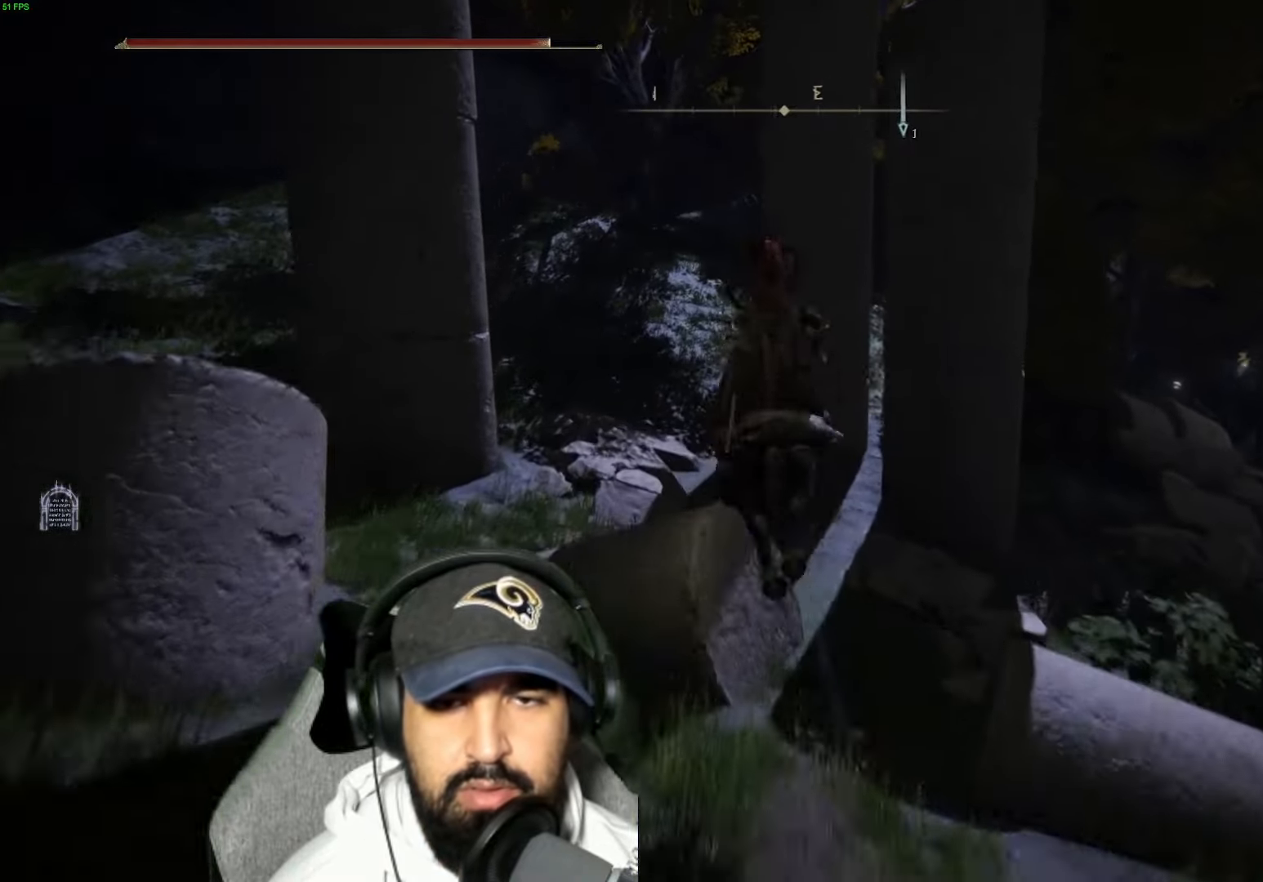
{"buttons": [], "left_stick": "up", "right_stick": "center", "events": [[134, "A", "down"], [184, "A", "up"], [400, "right_stick", "right"], [484, "right_stick", "center"]]}